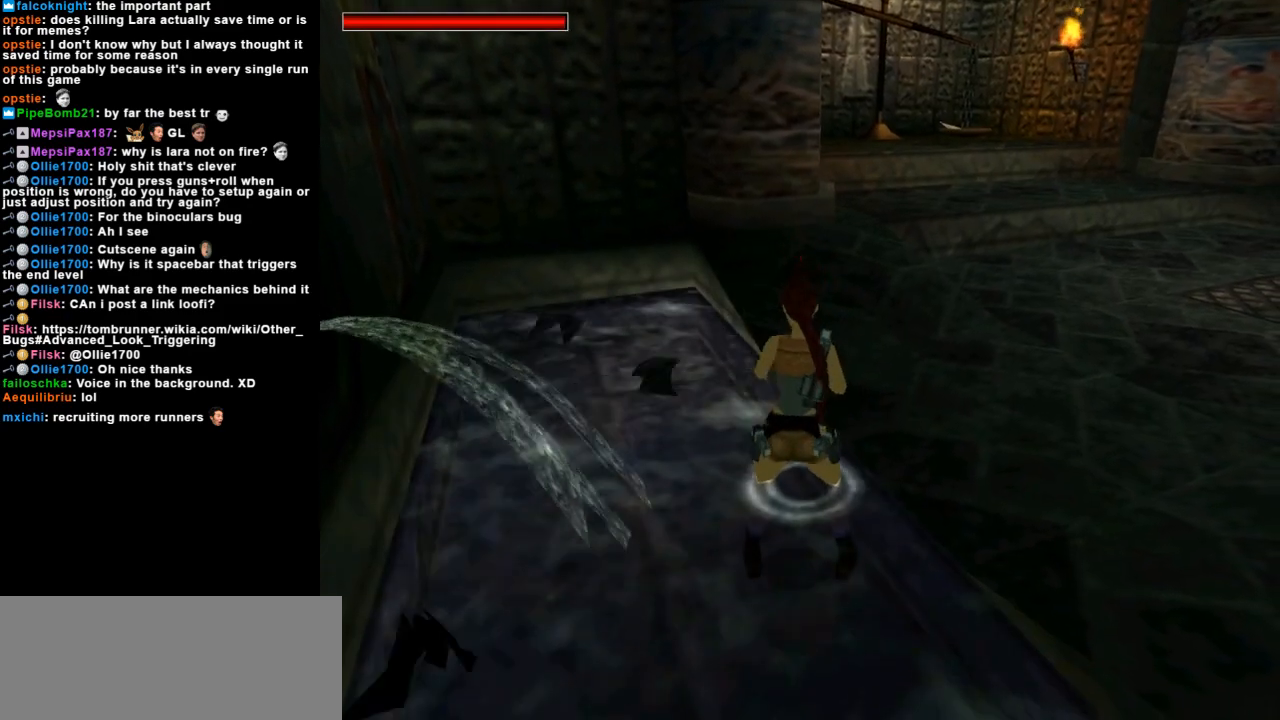
Gameplay with keyboard; each line is a JSON object with the keys held at the frame after it. "events" lists presses ("down") and releases ("up") of "action", "dash", "down", "duck", "flare", "guns", "inv", "jump", "left", "lmed", "look", "lstep", "pause", "right", "roll", "roll2", "rstep", "up" and "walk" between this image and that frame as [ms after this image, input, new state], when the widget could be followed in between. No other keys are recorded. Mouse input is not recorded. Key names are as the overlay labels them; some are game actions (e.g. jump) rather than physical keys.
{"keys": [], "events": []}
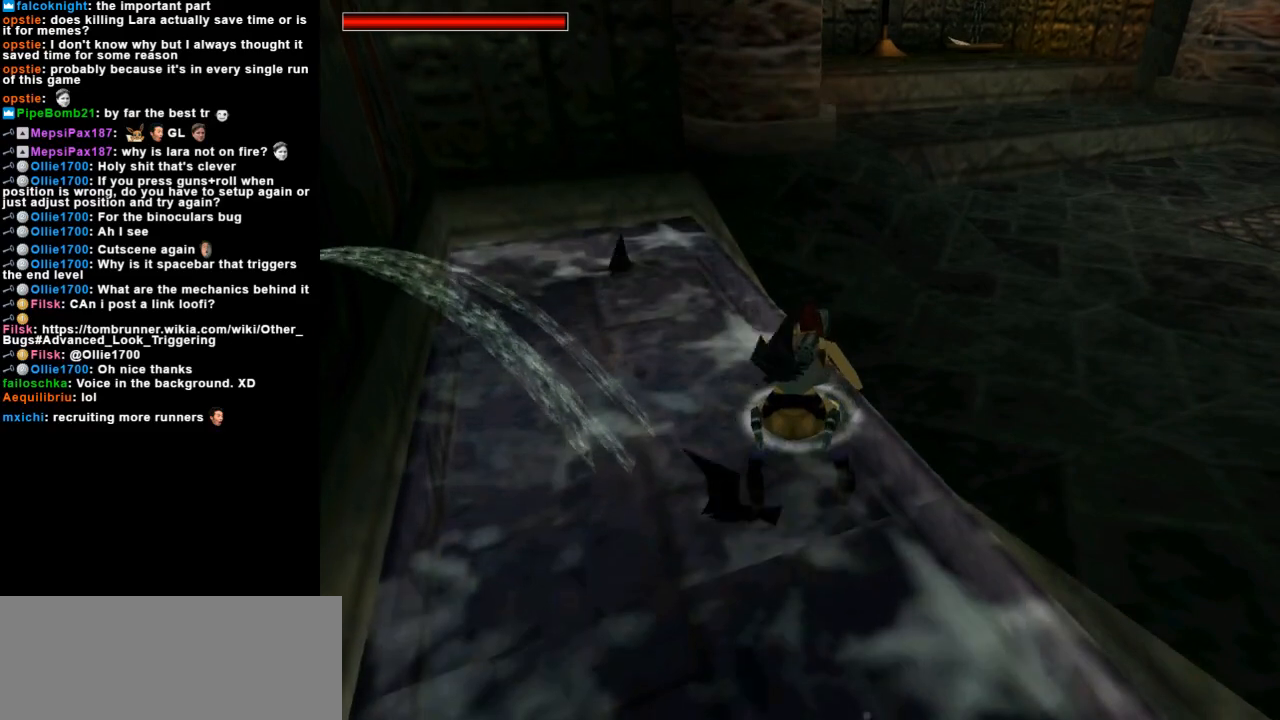
{"keys": [], "events": []}
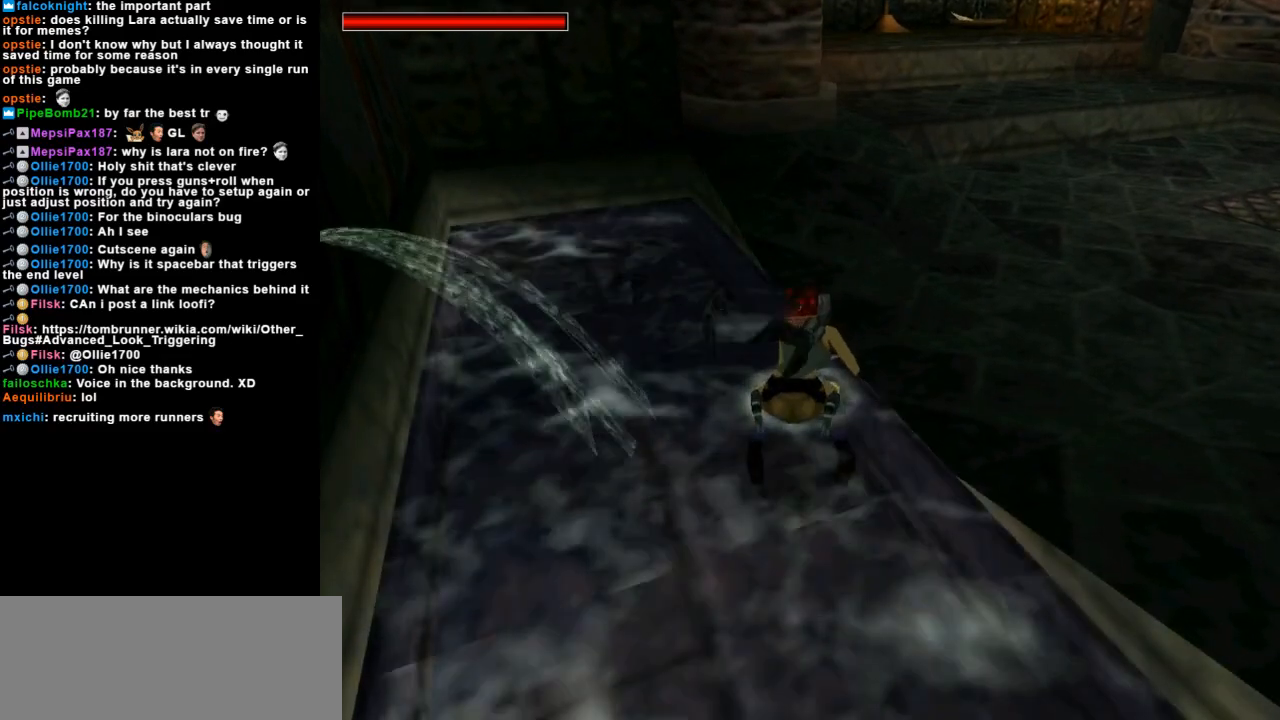
{"keys": [], "events": []}
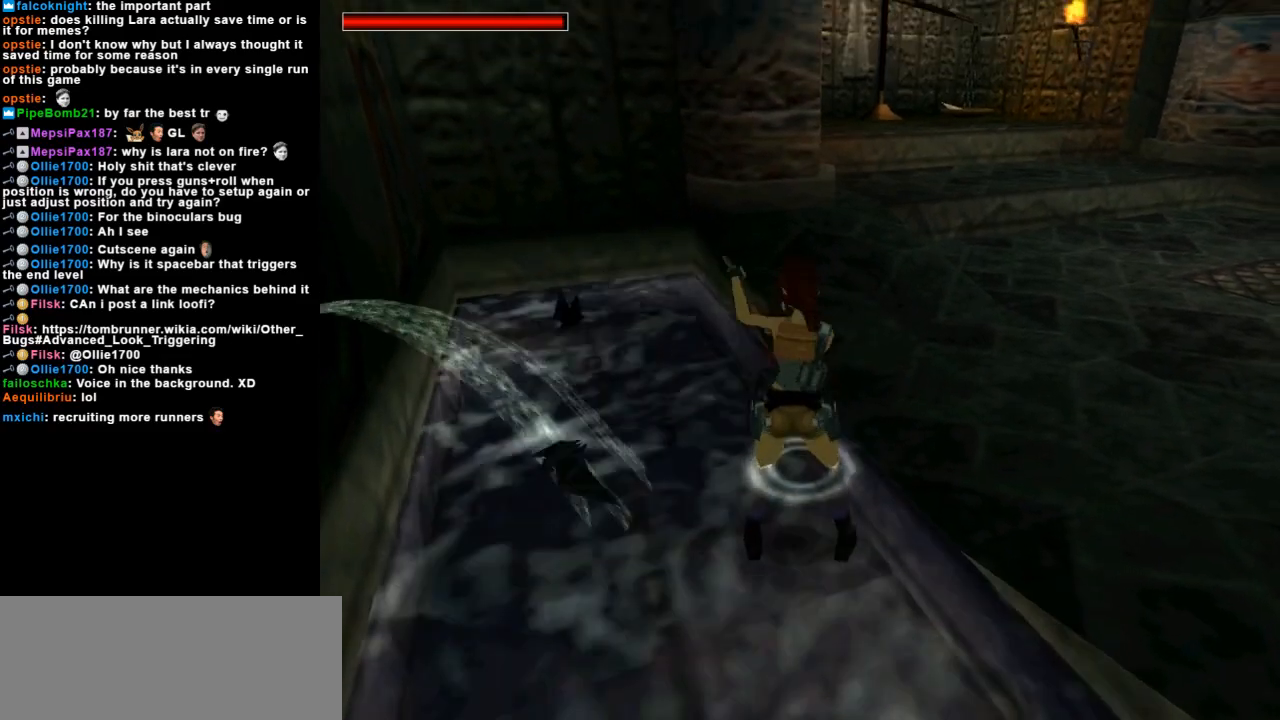
{"keys": [], "events": []}
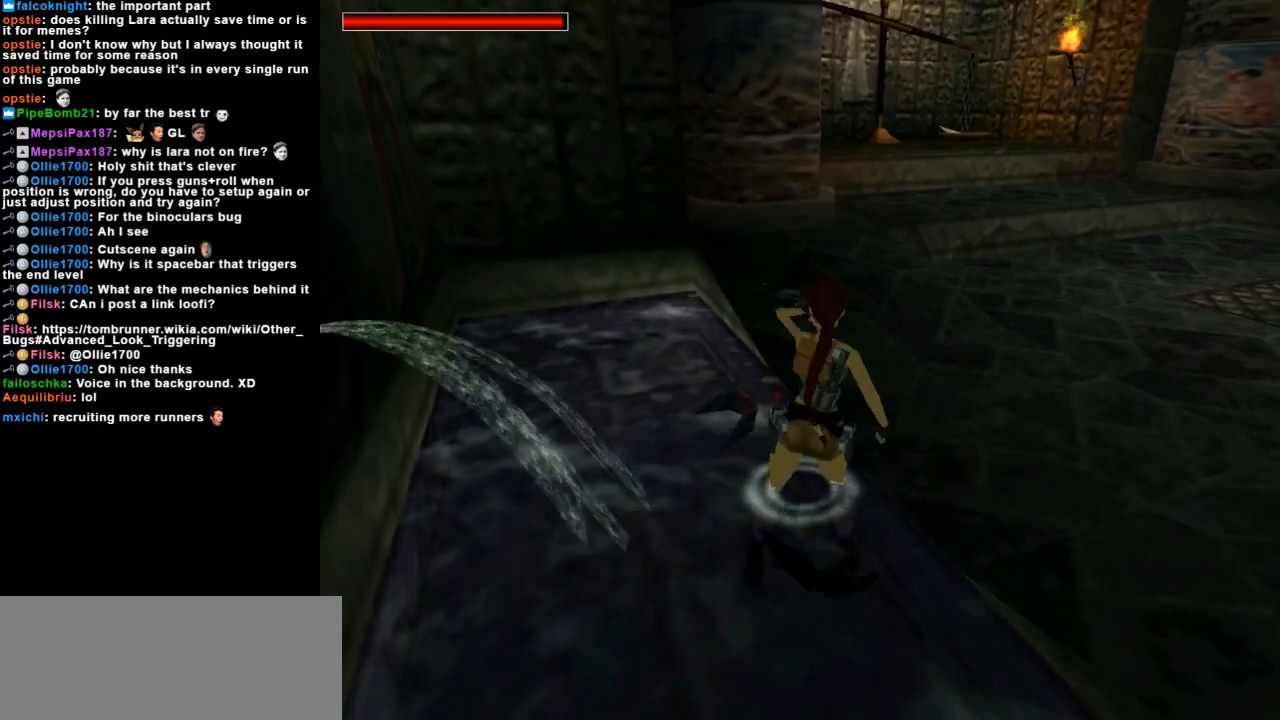
{"keys": [], "events": []}
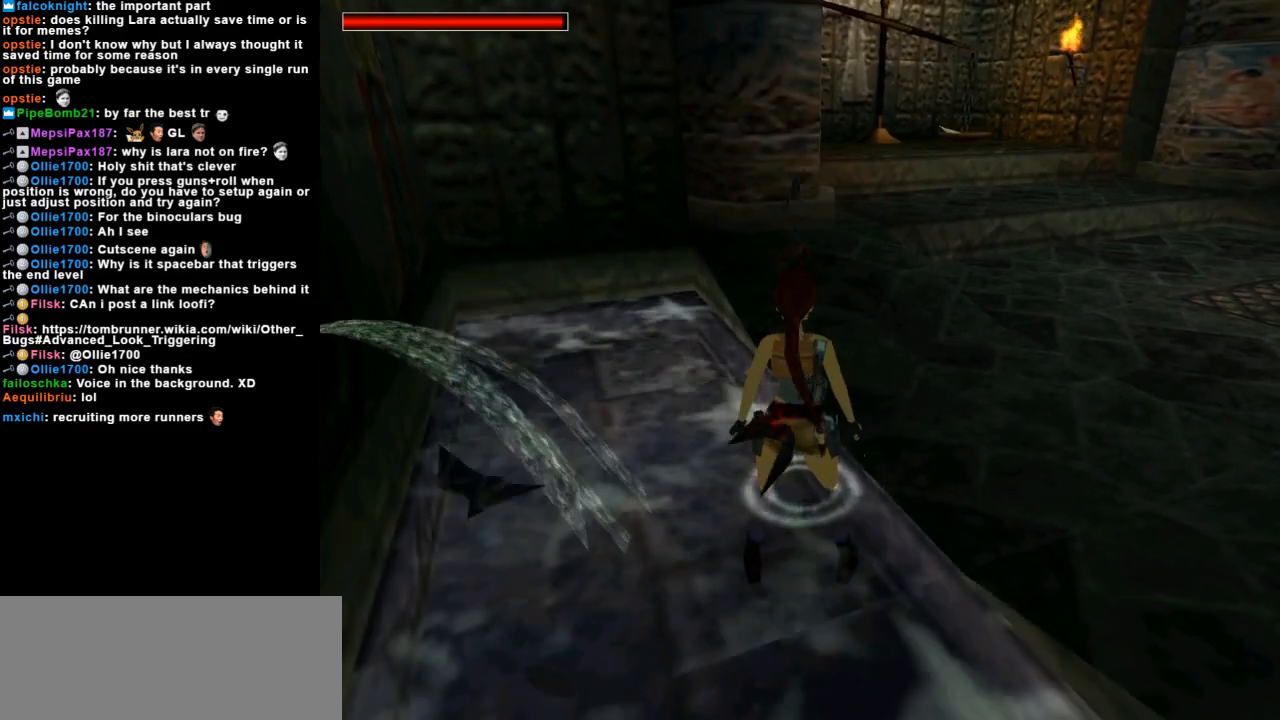
{"keys": [], "events": [[133, "inv", "down"], [233, "inv", "up"]]}
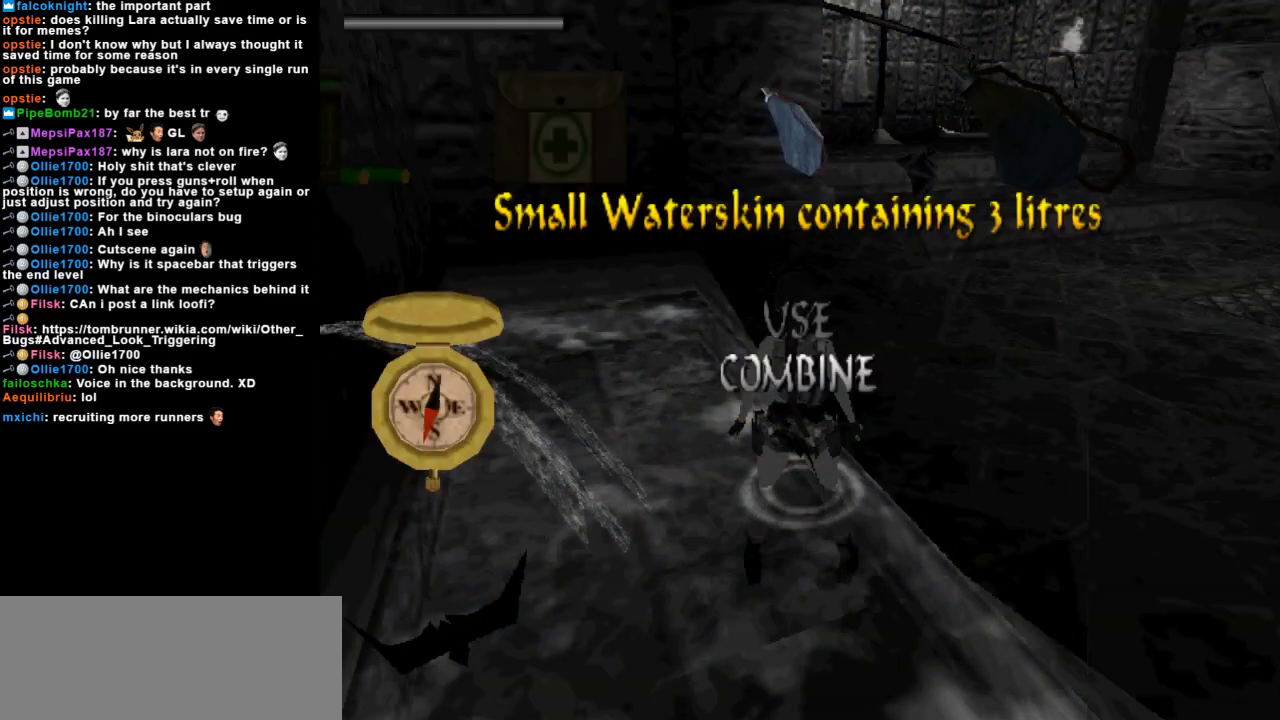
{"keys": [], "events": [[267, "right", "down"], [367, "right", "up"]]}
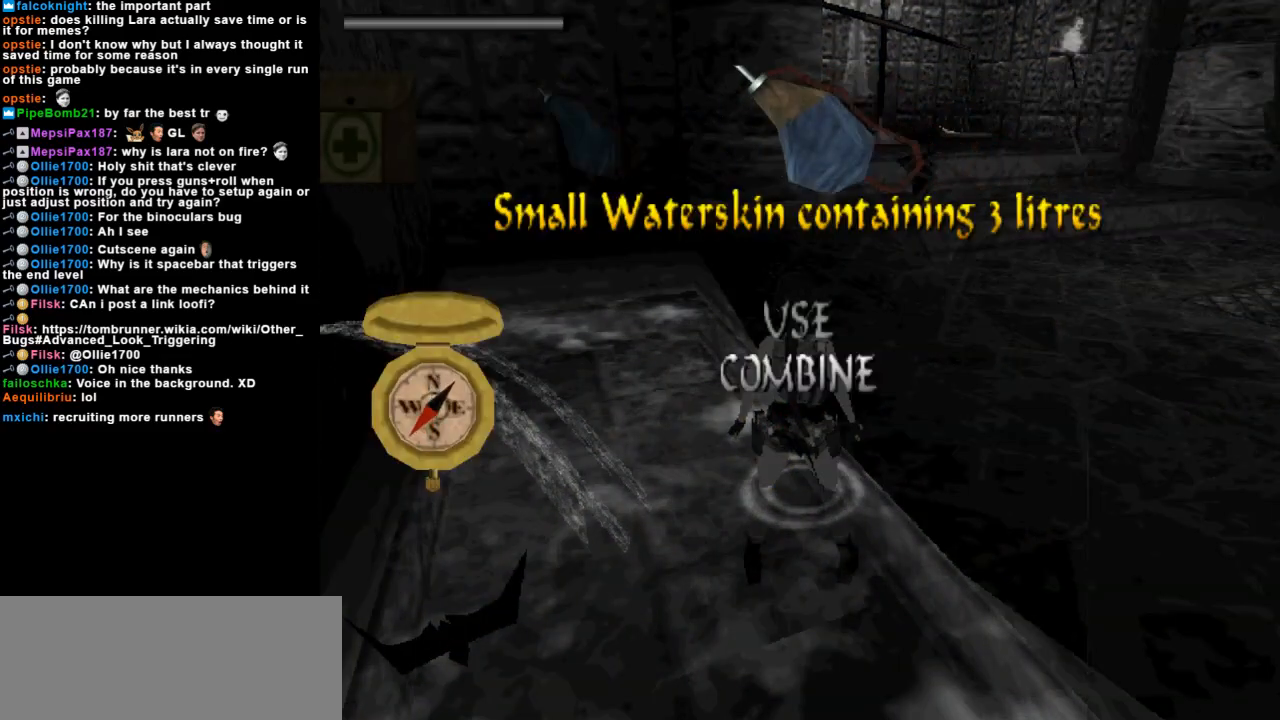
{"keys": [], "events": [[300, "left", "down"], [433, "left", "up"]]}
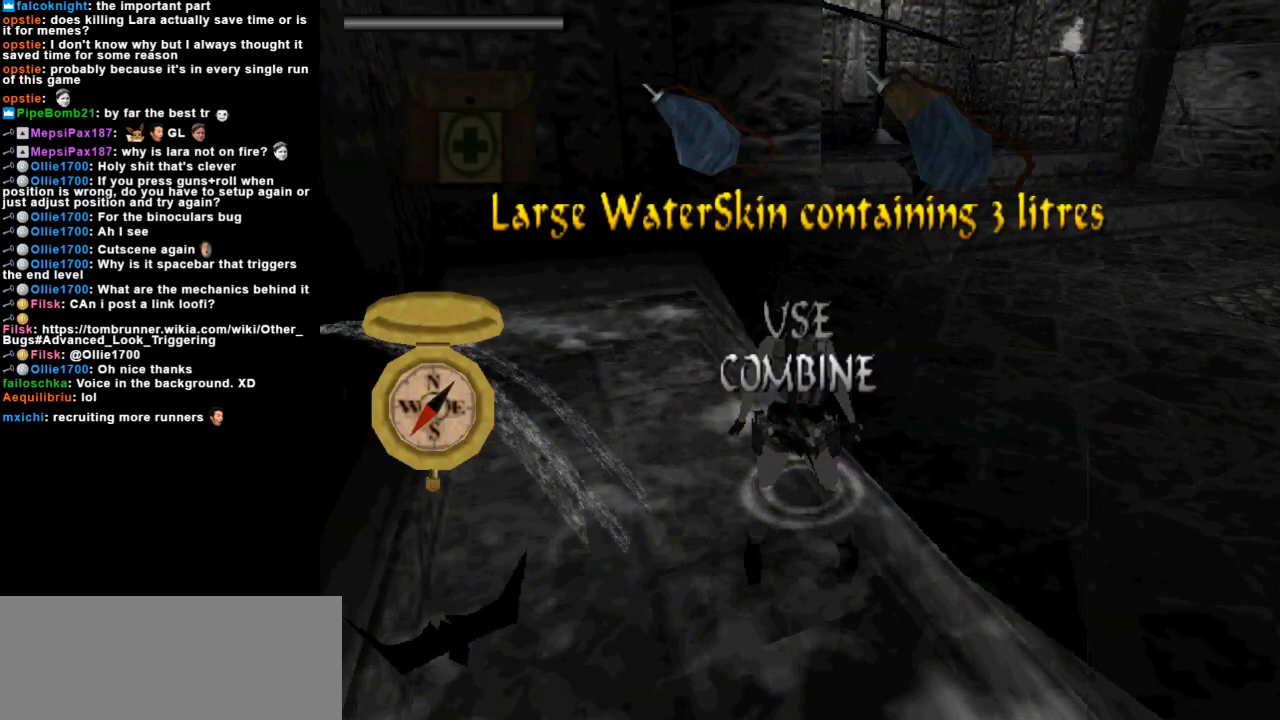
{"keys": [], "events": [[200, "down", "down"], [333, "down", "up"], [400, "action", "down"], [467, "action", "up"]]}
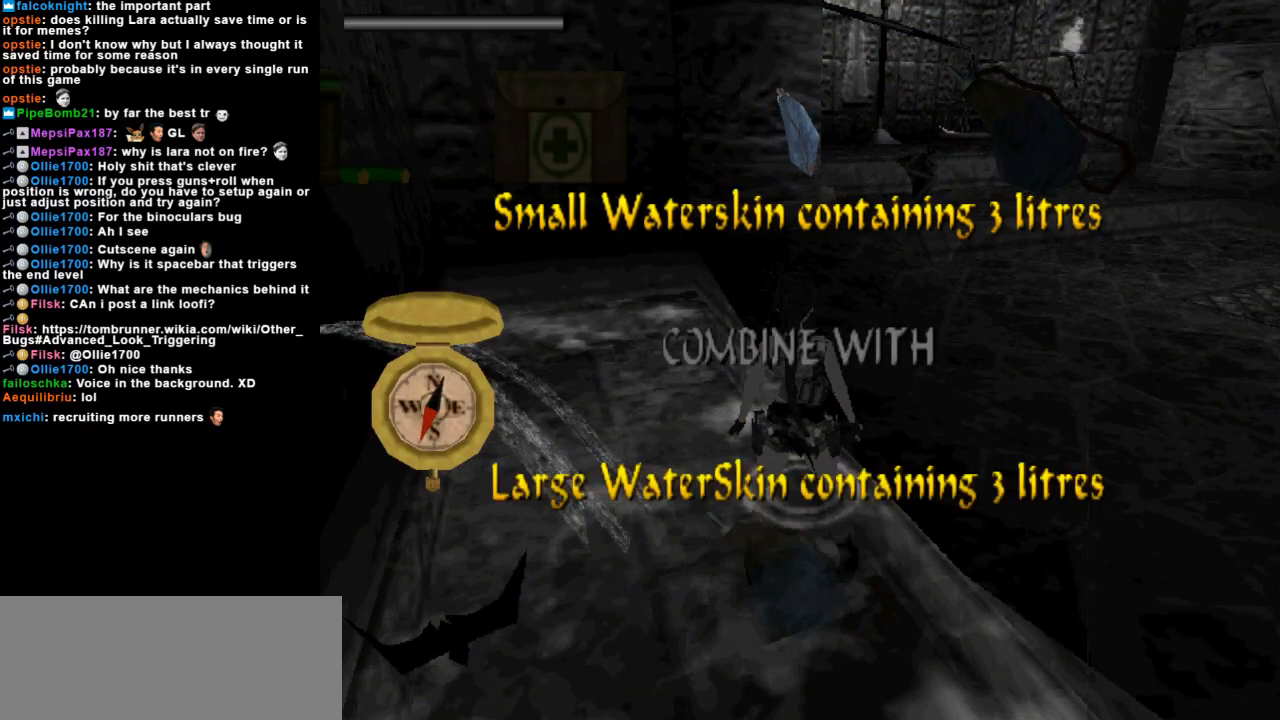
{"keys": [], "events": [[67, "action", "down"], [133, "action", "up"]]}
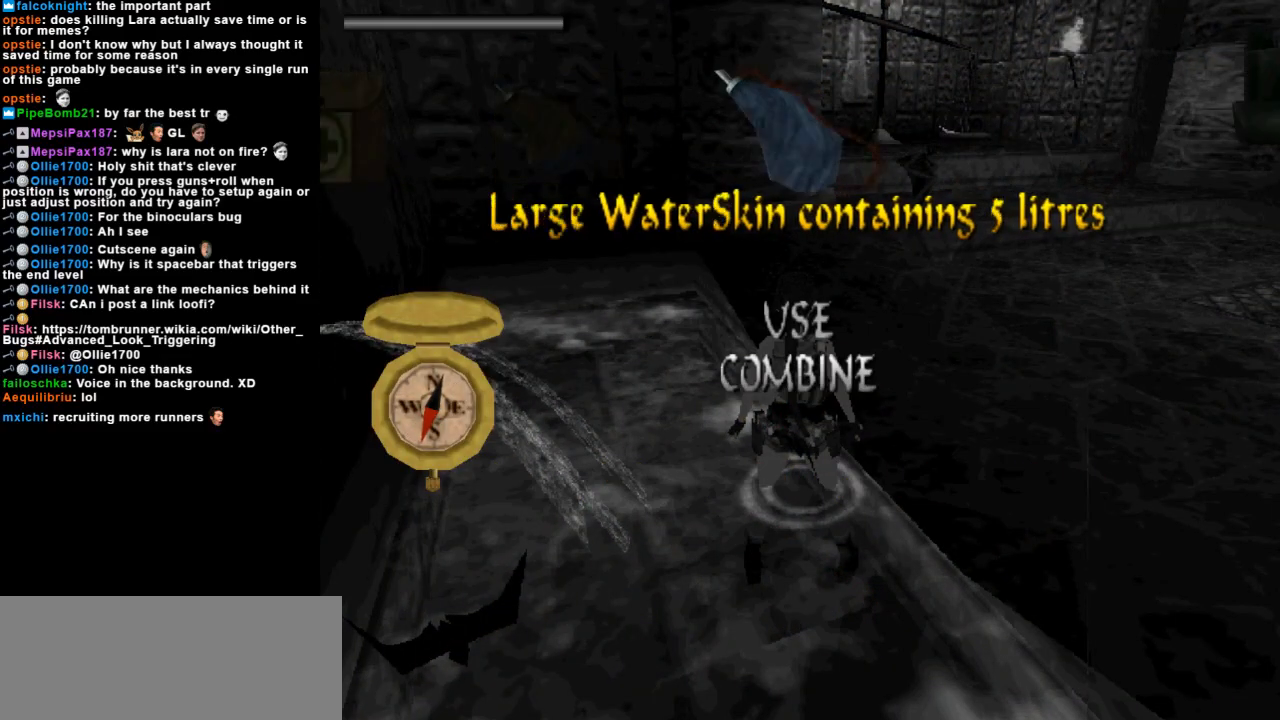
{"keys": ["left"], "events": [[133, "right", "down"], [167, "right", "up"], [433, "left", "down"]]}
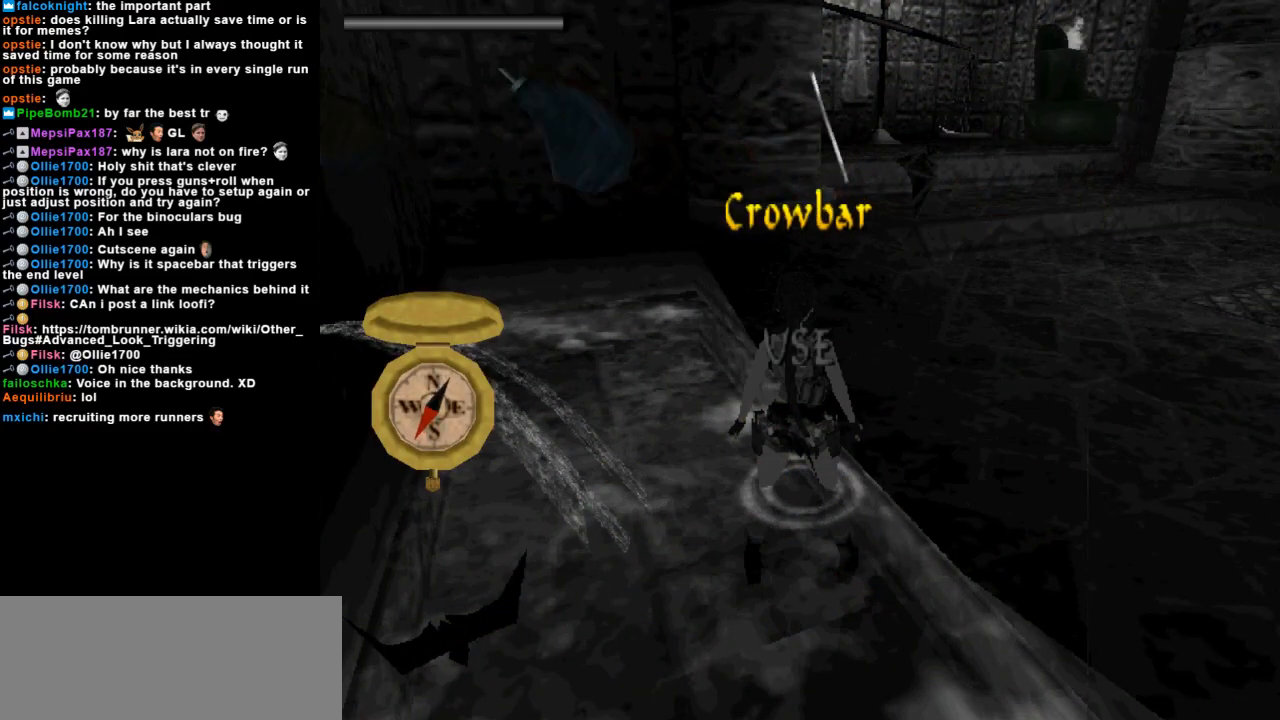
{"keys": [], "events": [[300, "left", "up"]]}
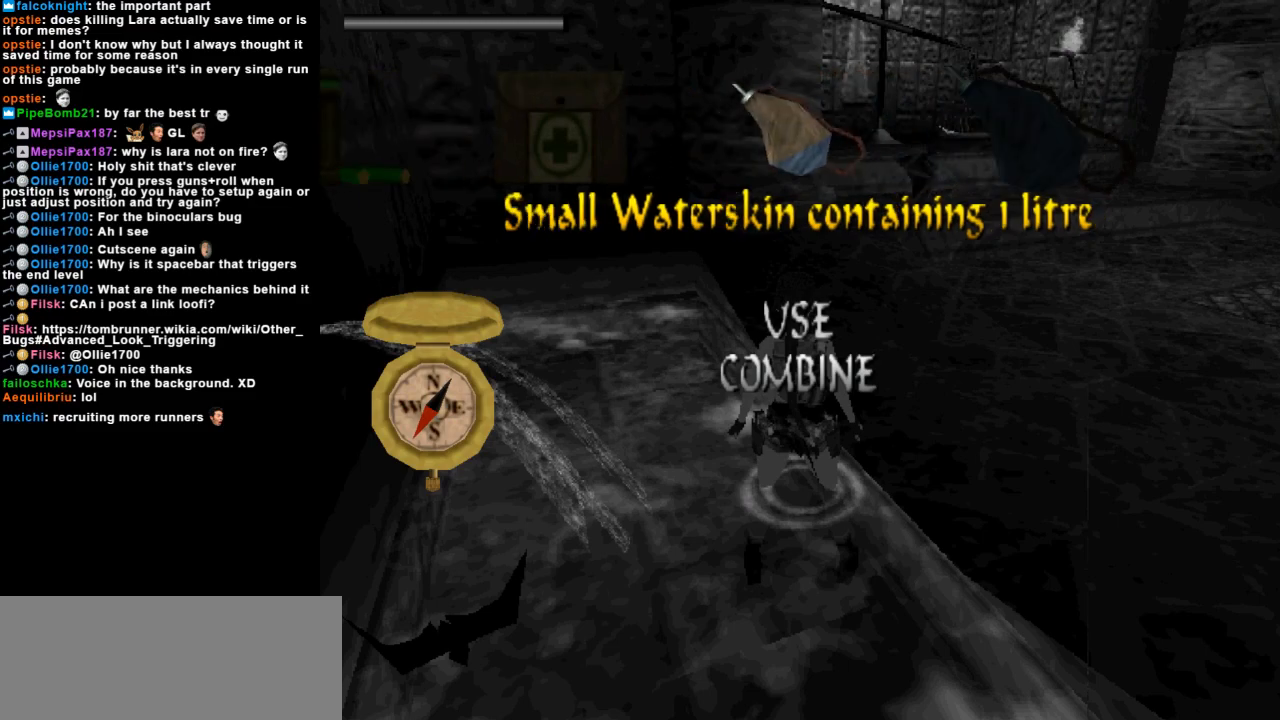
{"keys": [], "events": []}
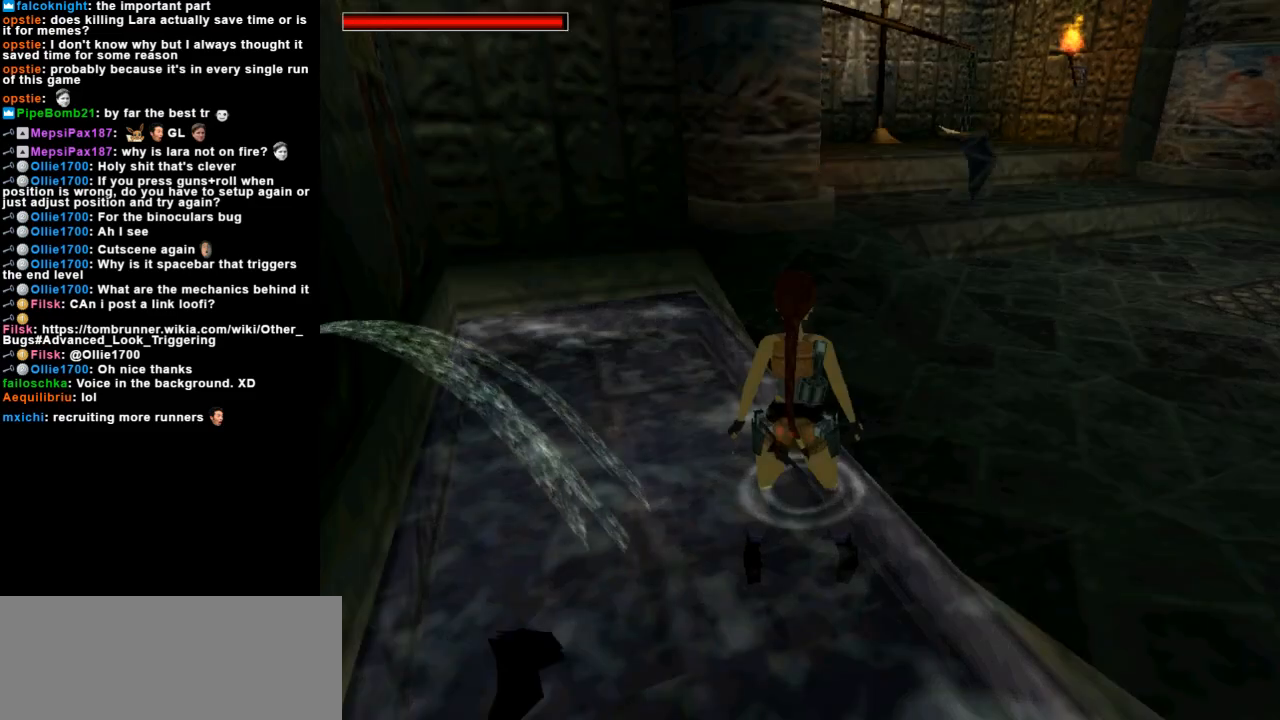
{"keys": ["right", "up"], "events": [[67, "right", "down"], [67, "up", "down"]]}
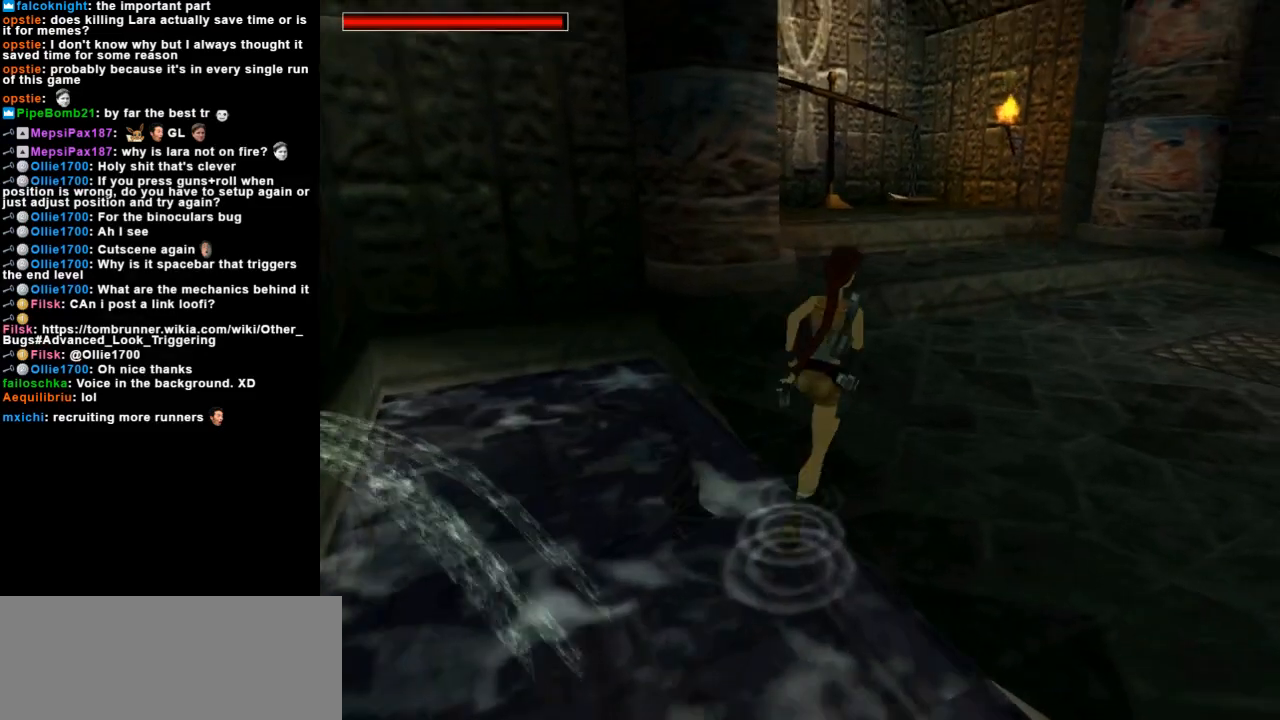
{"keys": ["left", "up"], "events": [[67, "right", "up"], [133, "left", "down"]]}
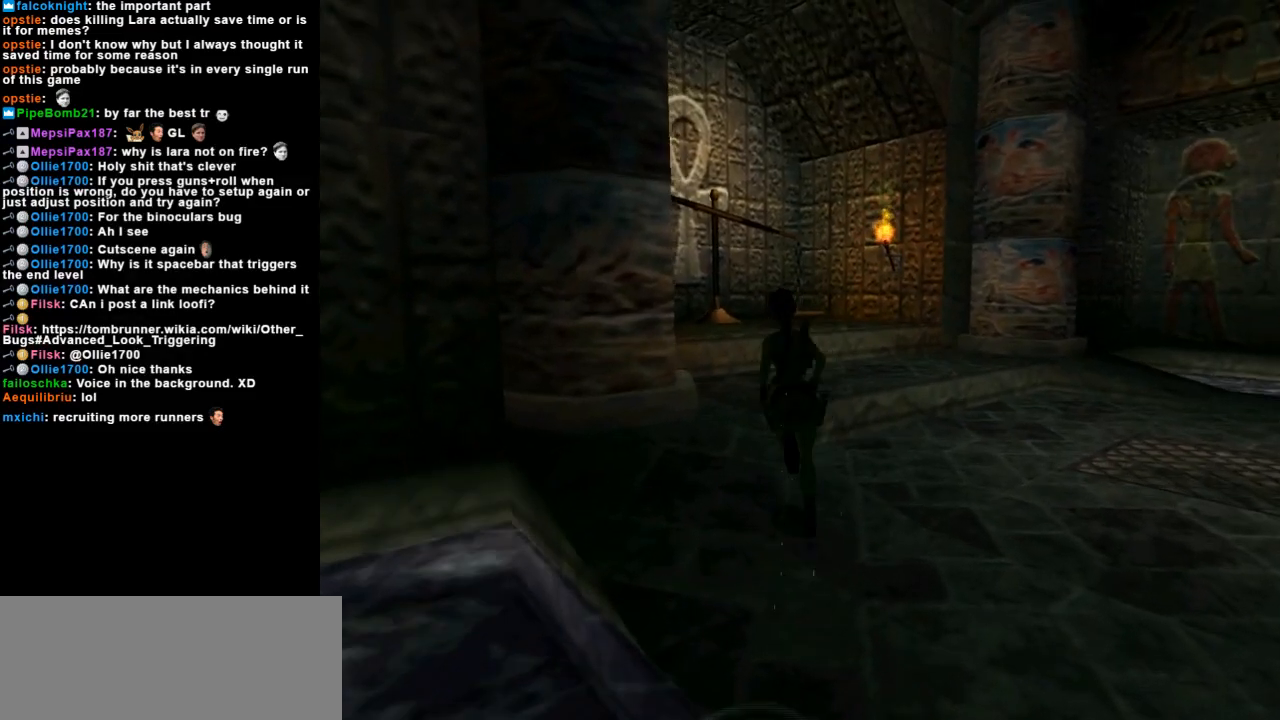
{"keys": ["left"], "events": [[67, "jump", "down"], [67, "left", "up"], [300, "left", "down"], [433, "jump", "up"], [500, "up", "up"]]}
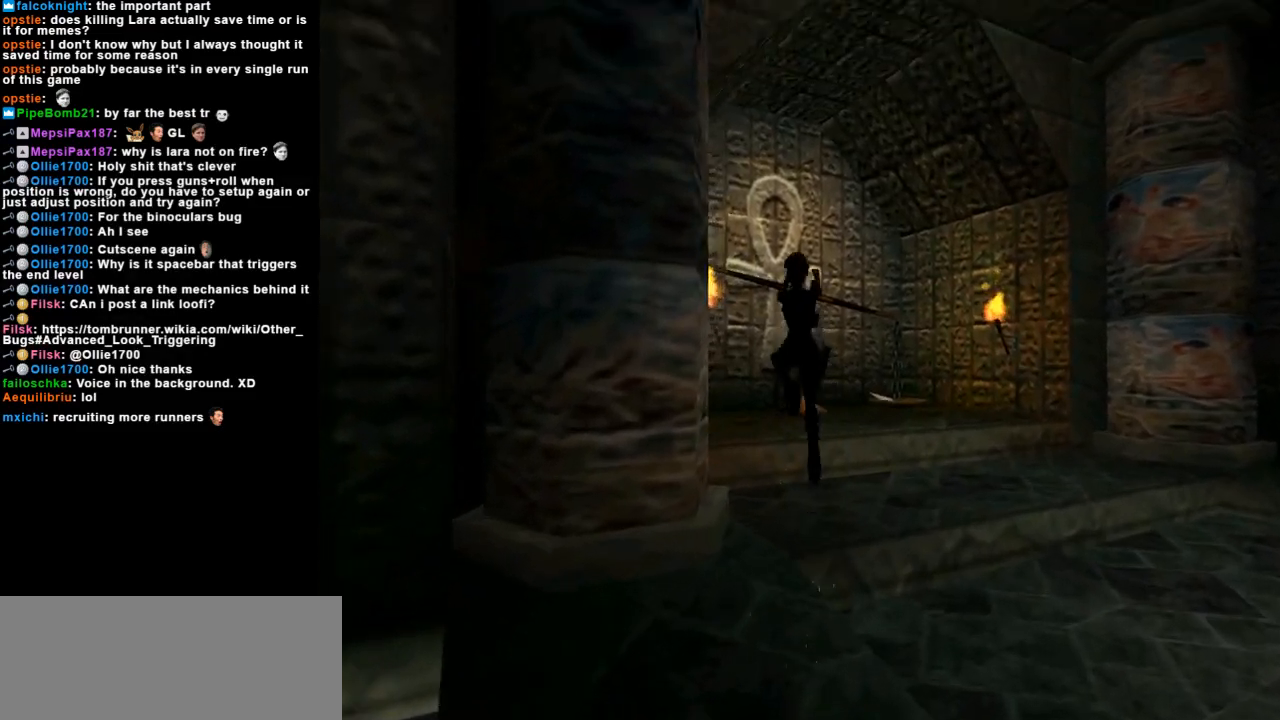
{"keys": [], "events": [[433, "left", "up"]]}
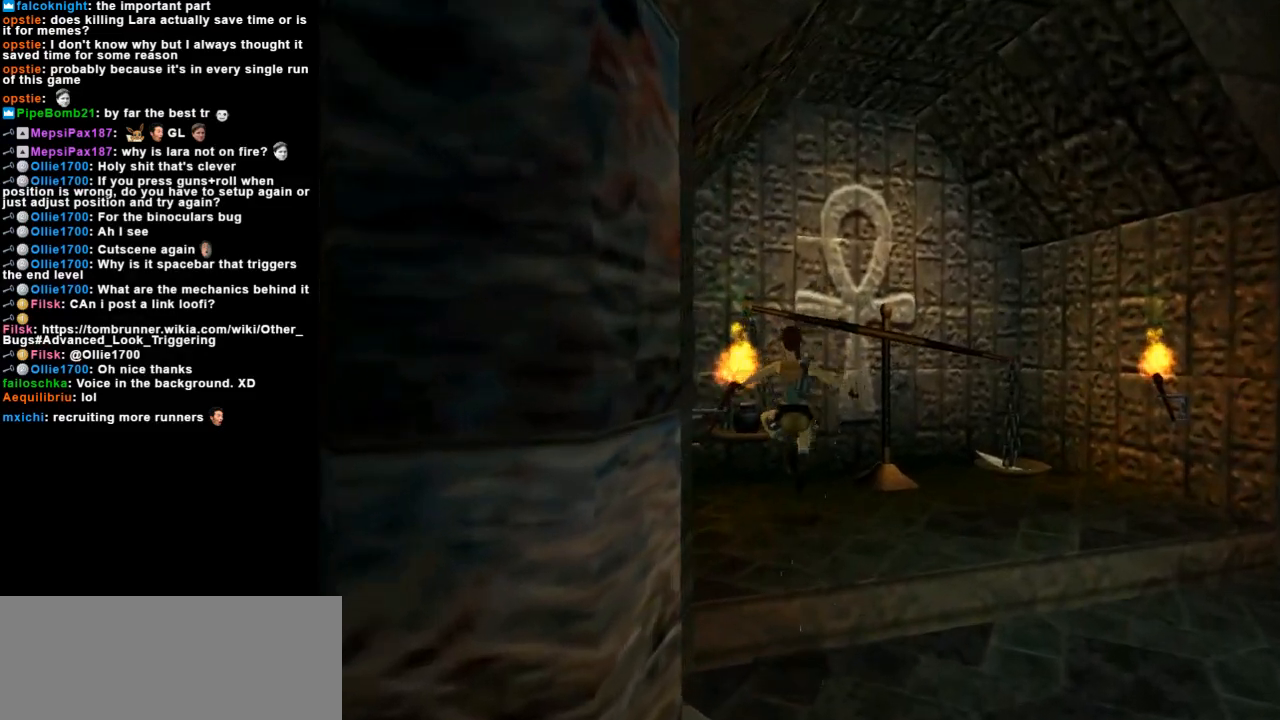
{"keys": [], "events": []}
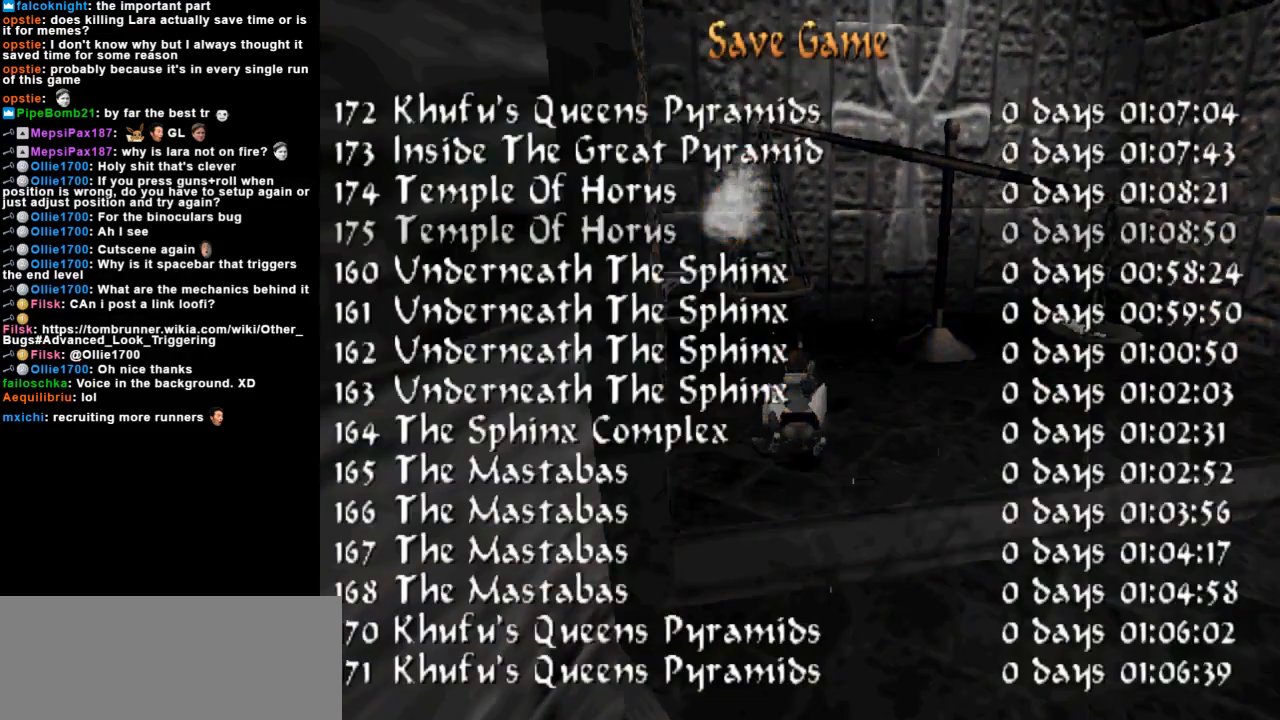
{"keys": ["down"], "events": [[500, "down", "down"]]}
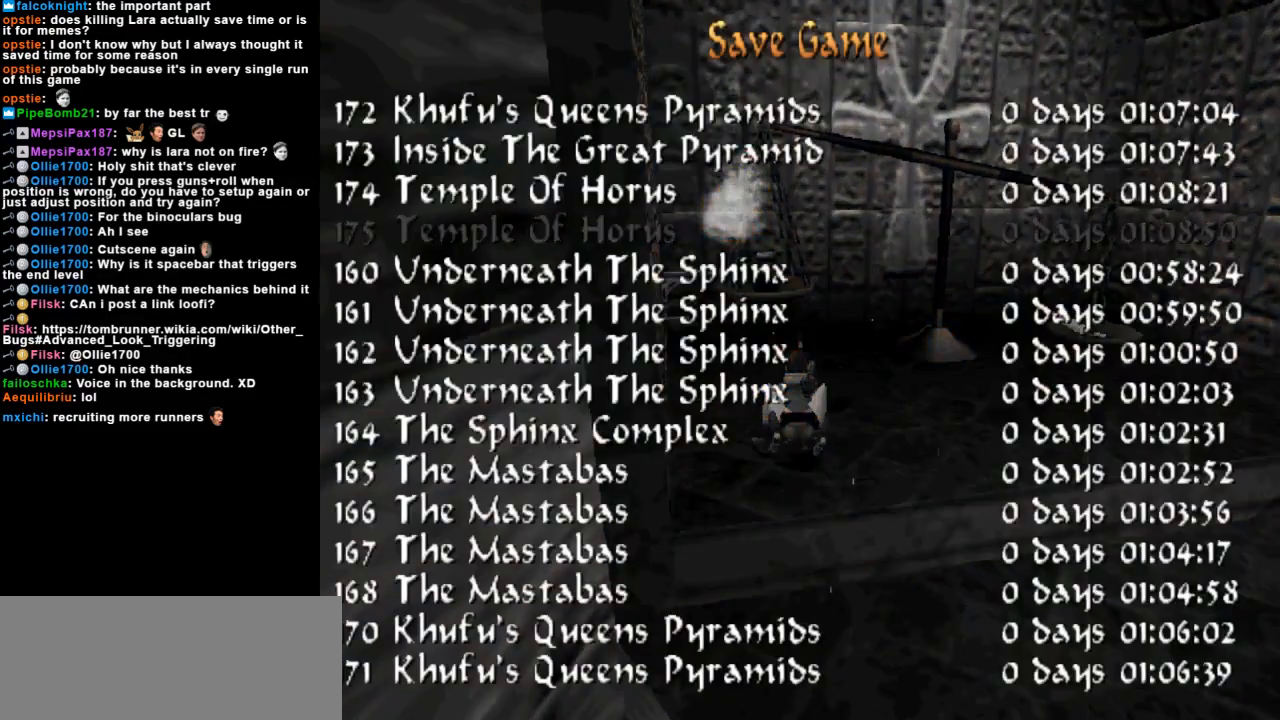
{"keys": ["left"], "events": [[100, "down", "up"], [500, "left", "down"]]}
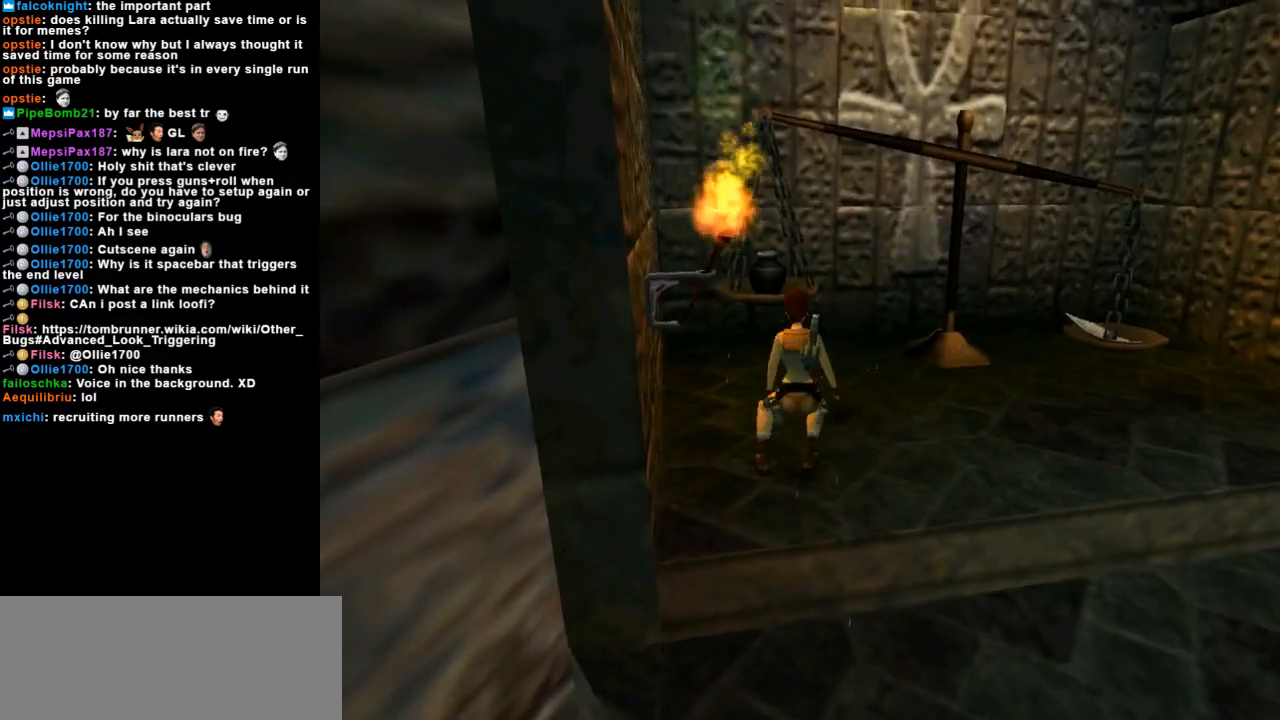
{"keys": ["down", "guns", "left"], "events": [[67, "down", "down"], [500, "guns", "down"]]}
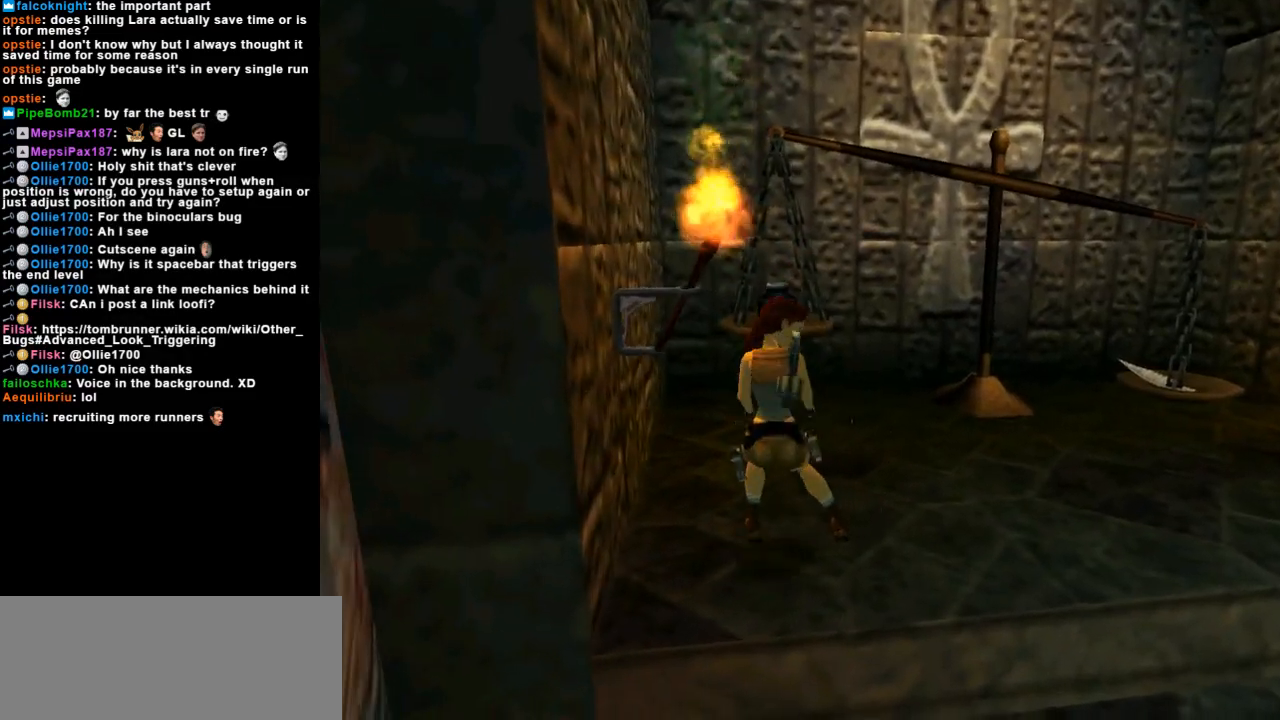
{"keys": ["left", "up"], "events": [[100, "down", "up"], [200, "guns", "up"], [333, "up", "down"]]}
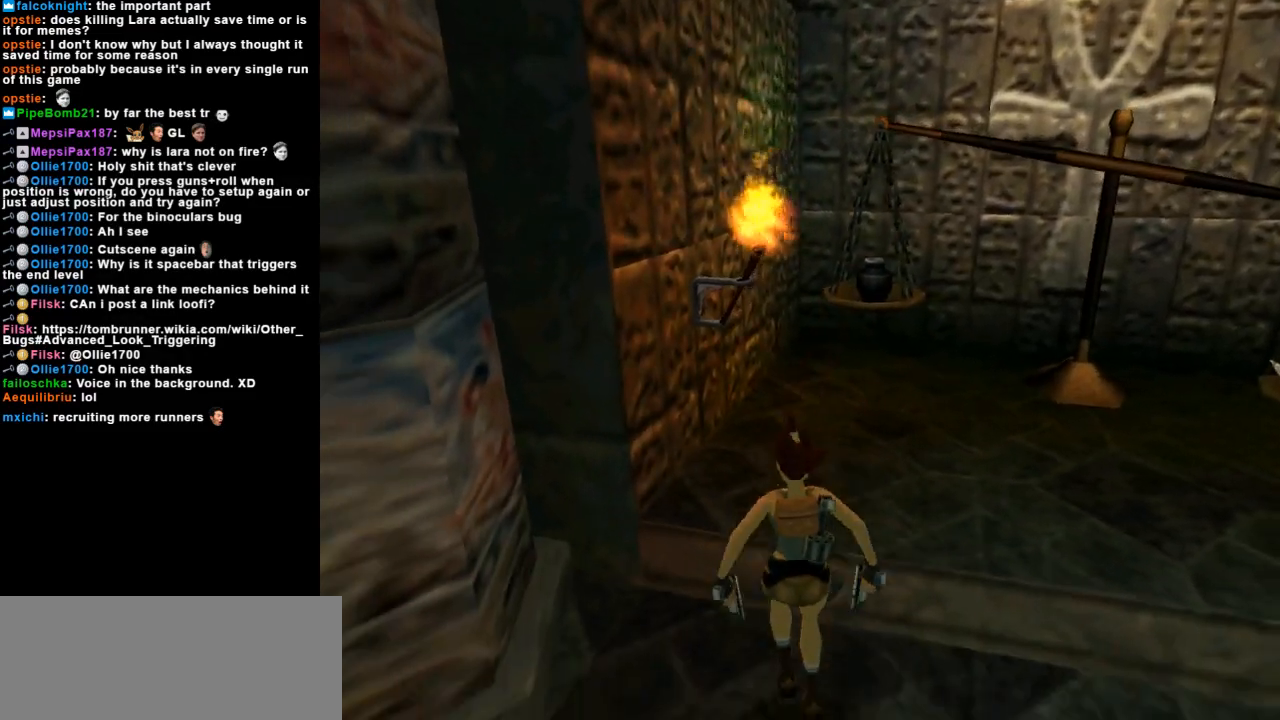
{"keys": ["left"], "events": [[100, "up", "up"]]}
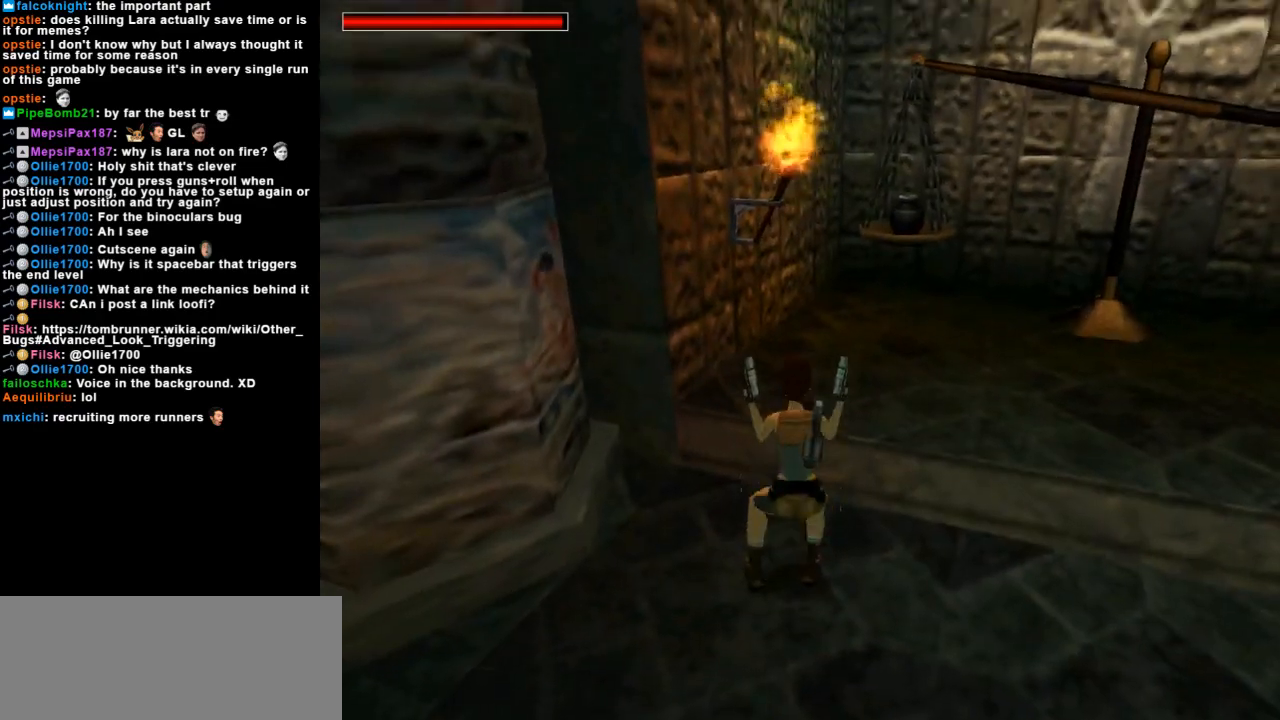
{"keys": ["left"], "events": []}
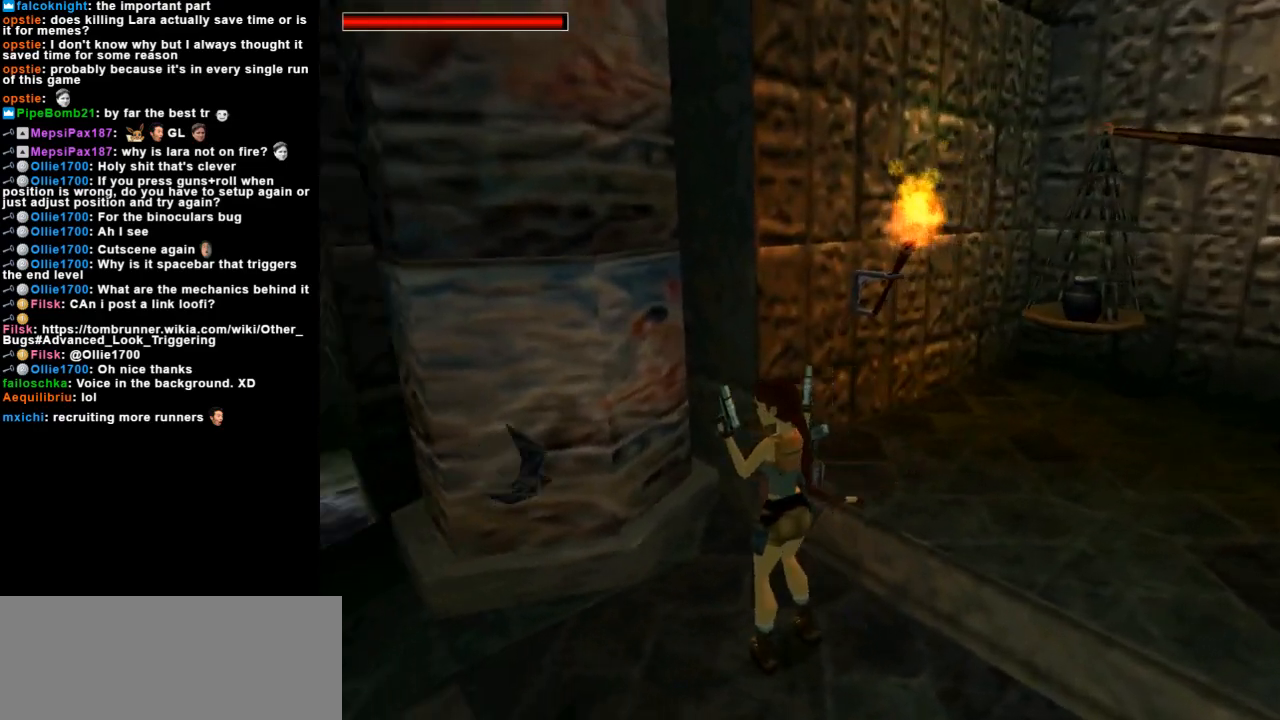
{"keys": ["action"], "events": [[333, "left", "up"], [400, "action", "down"]]}
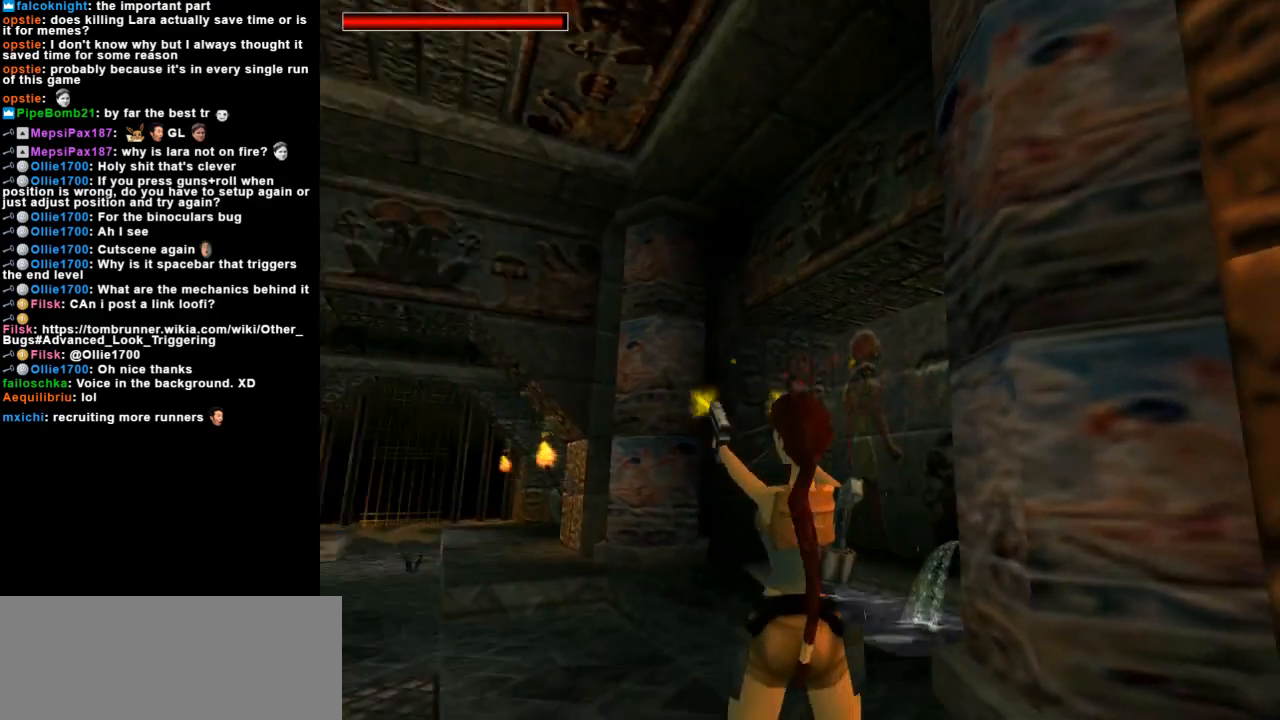
{"keys": ["action", "right"], "events": [[200, "right", "down"]]}
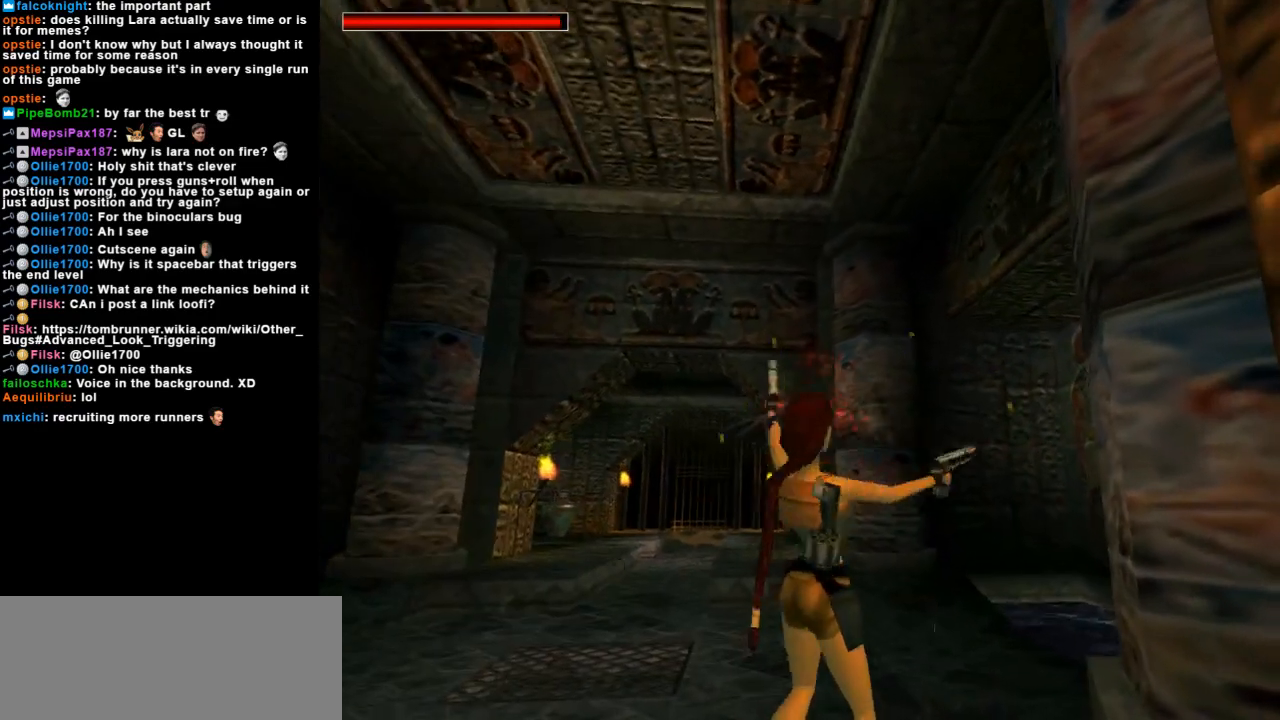
{"keys": ["action", "down"], "events": [[100, "right", "up"], [500, "down", "down"]]}
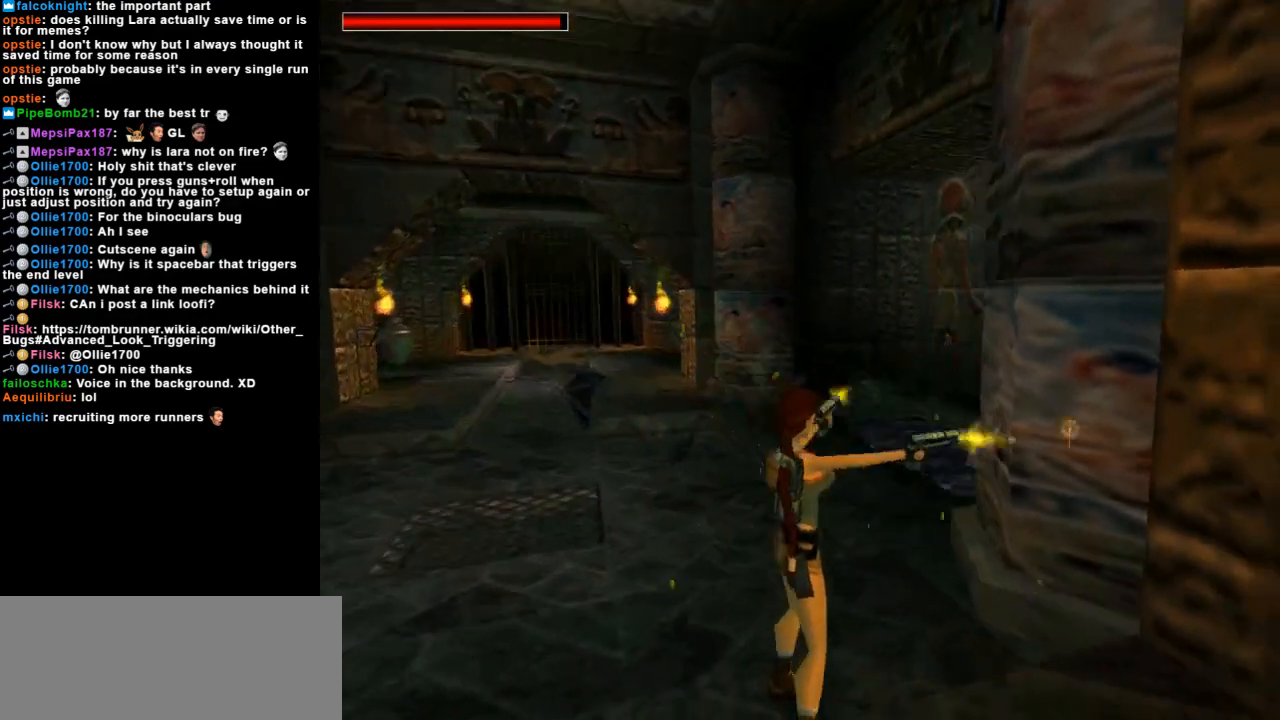
{"keys": ["action"], "events": [[300, "down", "up"]]}
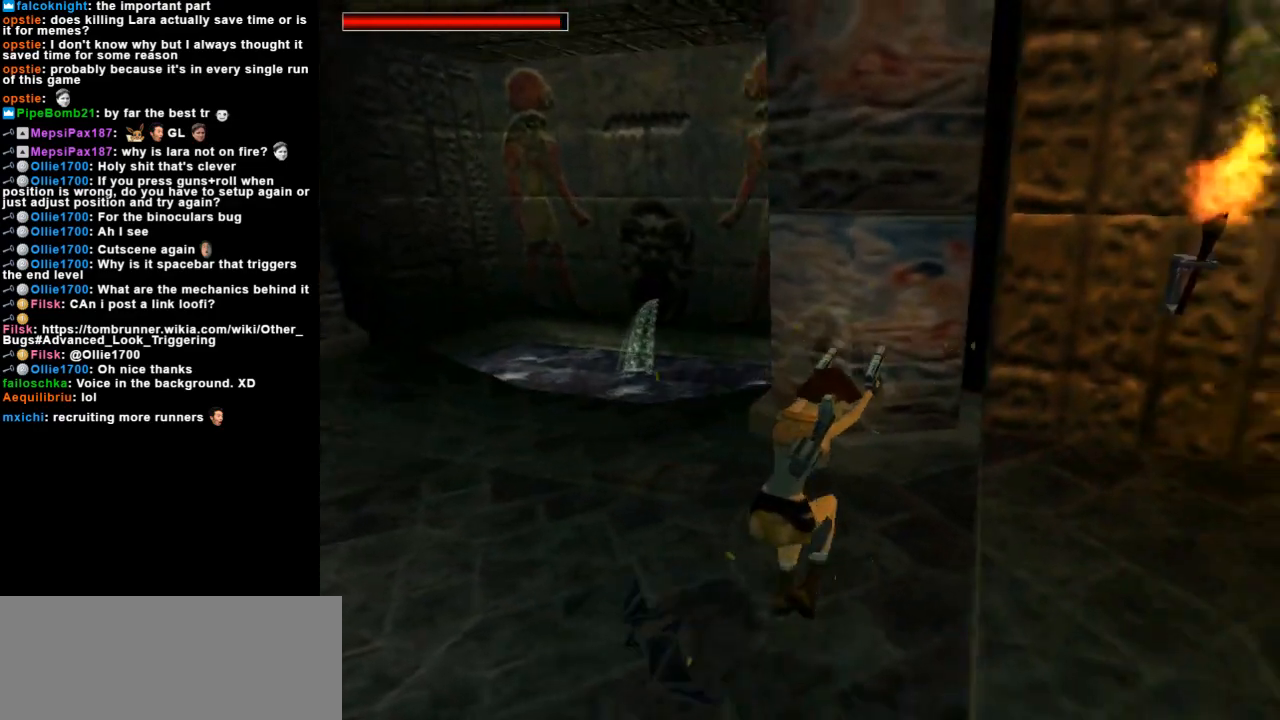
{"keys": ["left"], "events": [[367, "action", "up"], [467, "left", "down"]]}
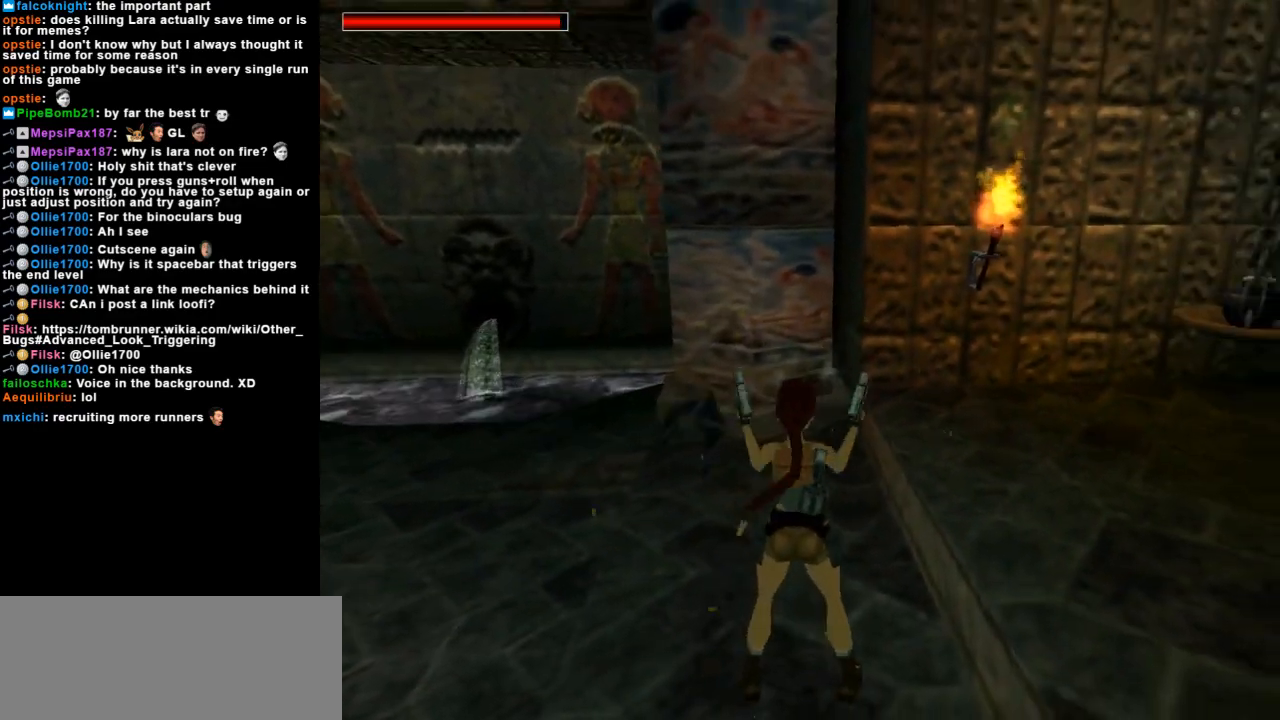
{"keys": ["action", "left"], "events": [[333, "action", "down"]]}